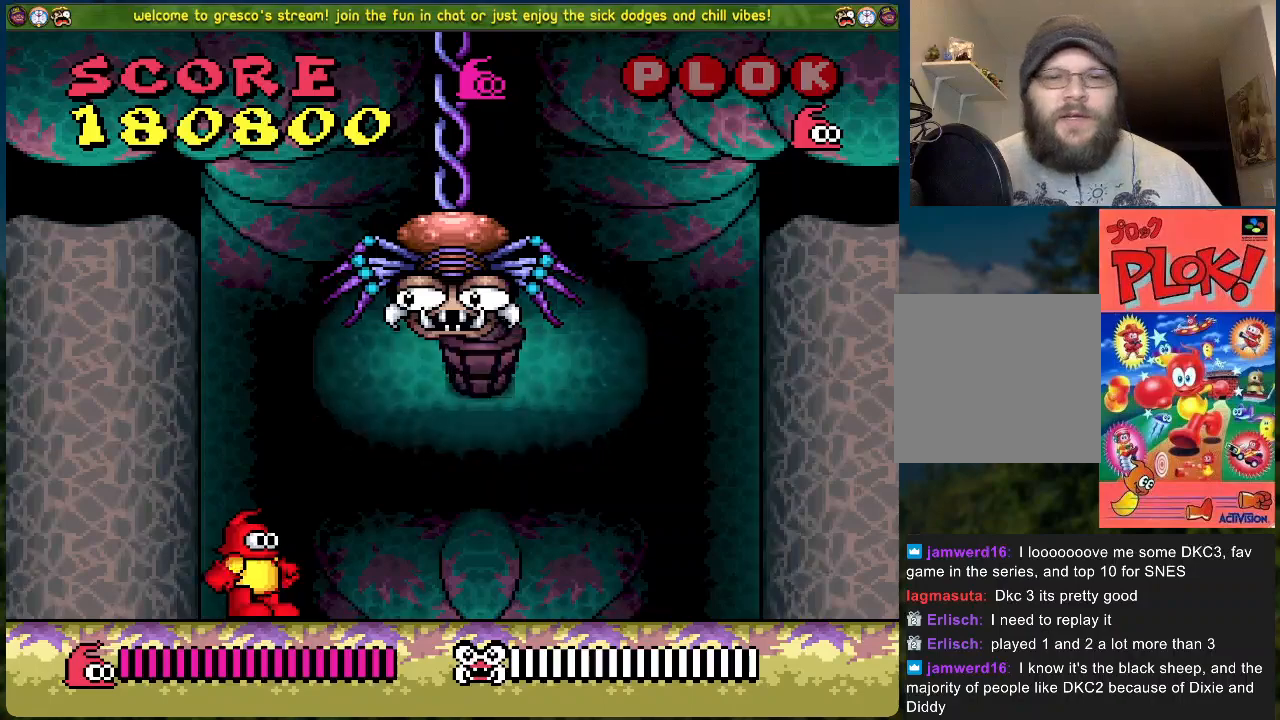
Gameplay with a controller (Xbox layout); each line is a JSON object with the inputs held at the frame after it. "events" lists button and stick changes between this image and that frame as [ms after this image, input, new state], when the widget could be followed in between. Not read: right_stick.
{"buttons": [], "left_stick": "center", "events": []}
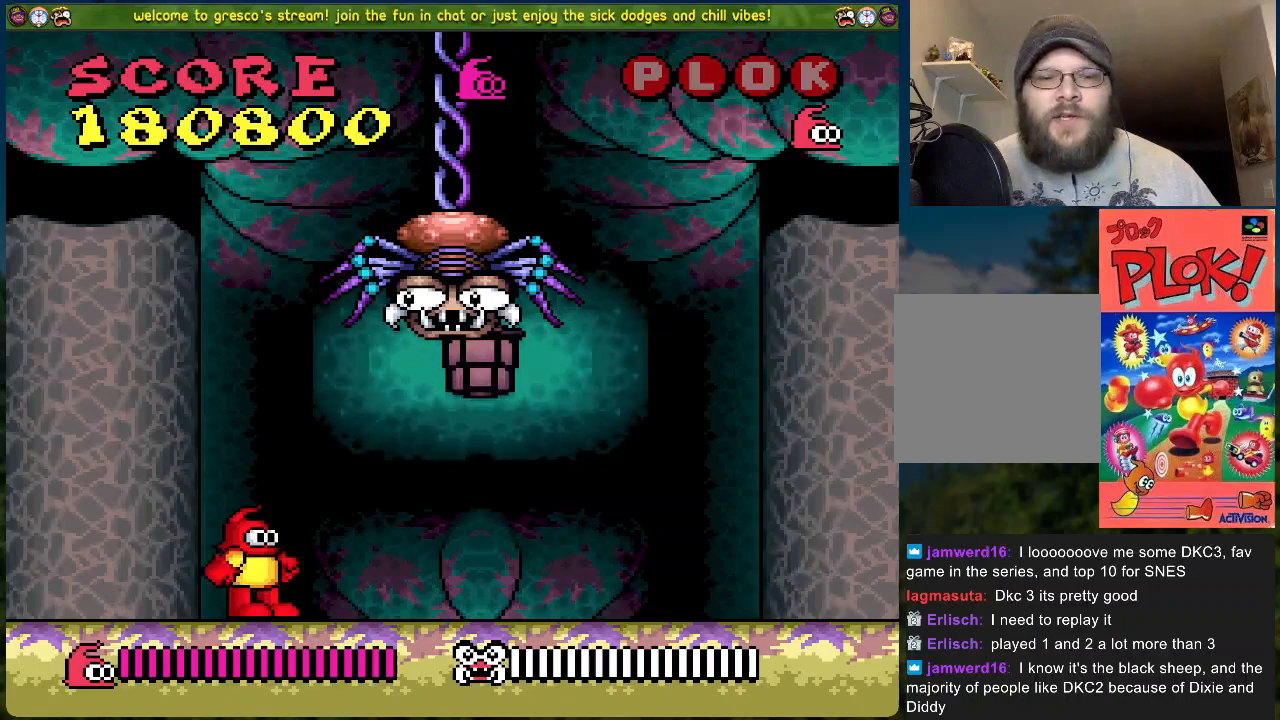
{"buttons": ["A"], "left_stick": "center", "events": [[267, "A", "down"]]}
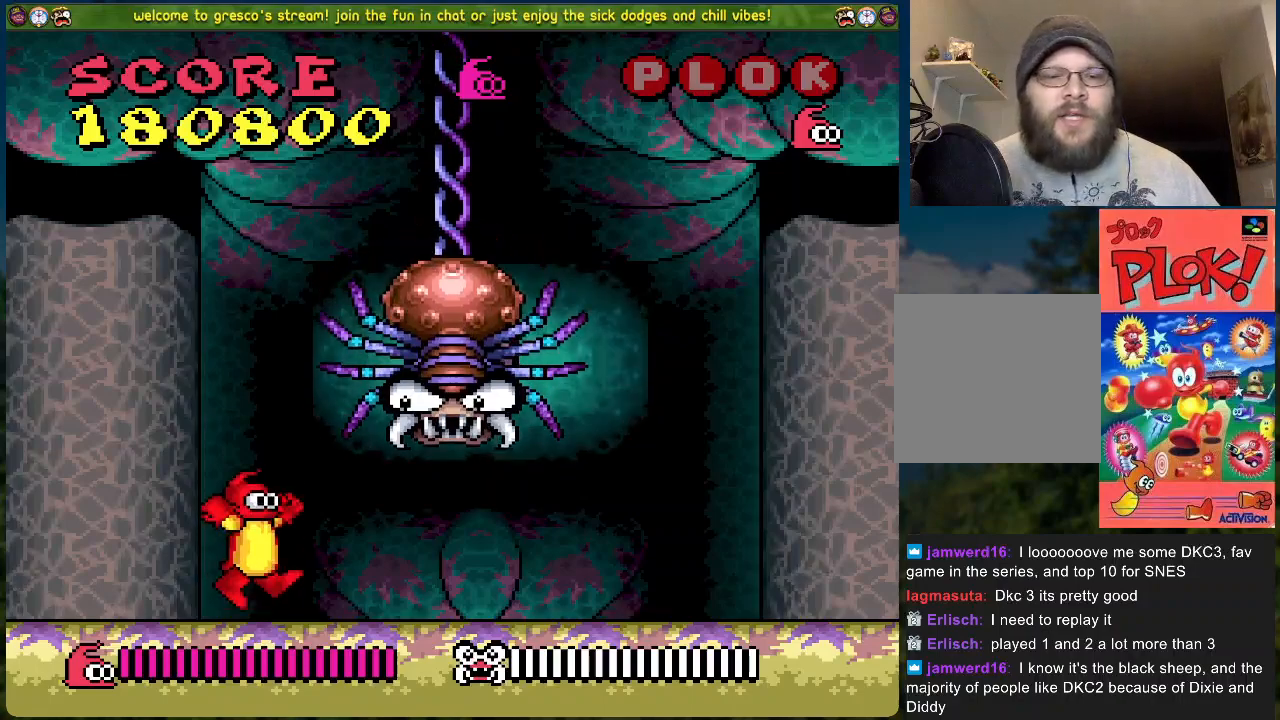
{"buttons": [], "left_stick": "center", "events": [[17, "X", "down"], [251, "A", "up"], [268, "X", "up"]]}
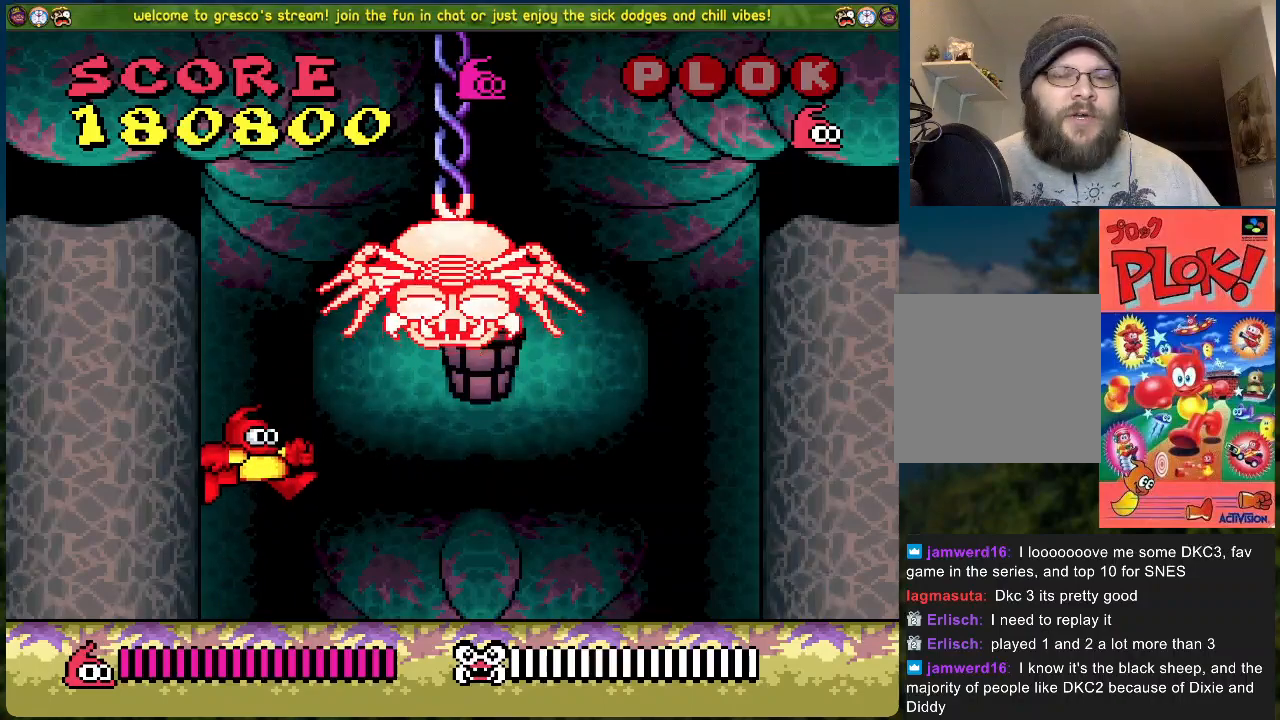
{"buttons": ["DPAD_LEFT"], "left_stick": "center", "events": [[100, "DPAD_LEFT", "down"]]}
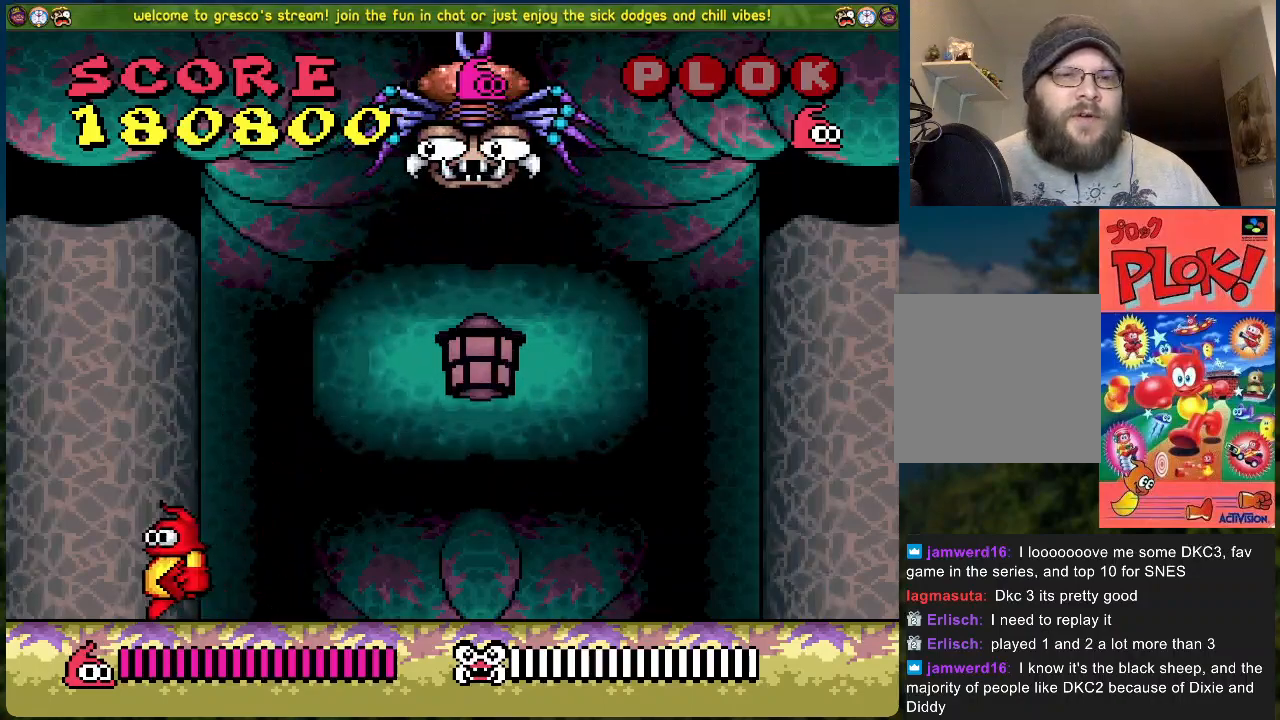
{"buttons": [], "left_stick": "center", "events": [[51, "DPAD_LEFT", "up"]]}
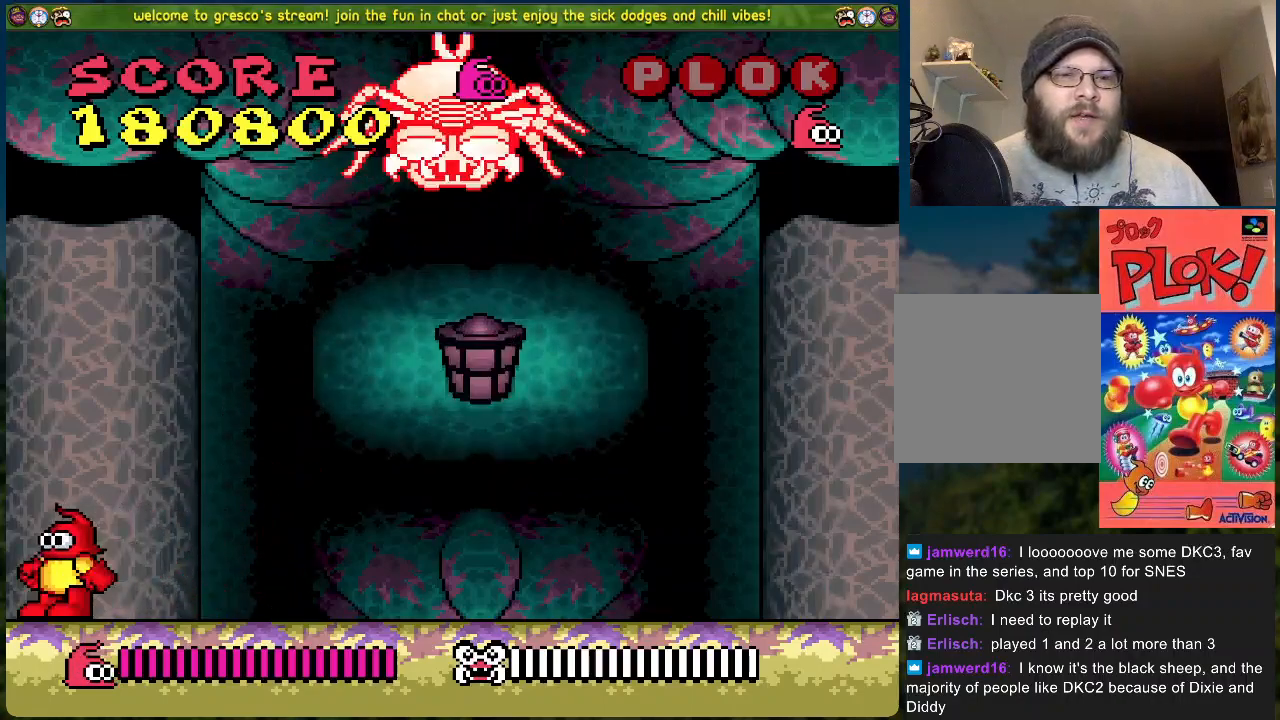
{"buttons": ["B", "DPAD_LEFT"], "left_stick": "center", "events": [[200, "B", "down"], [251, "DPAD_LEFT", "down"]]}
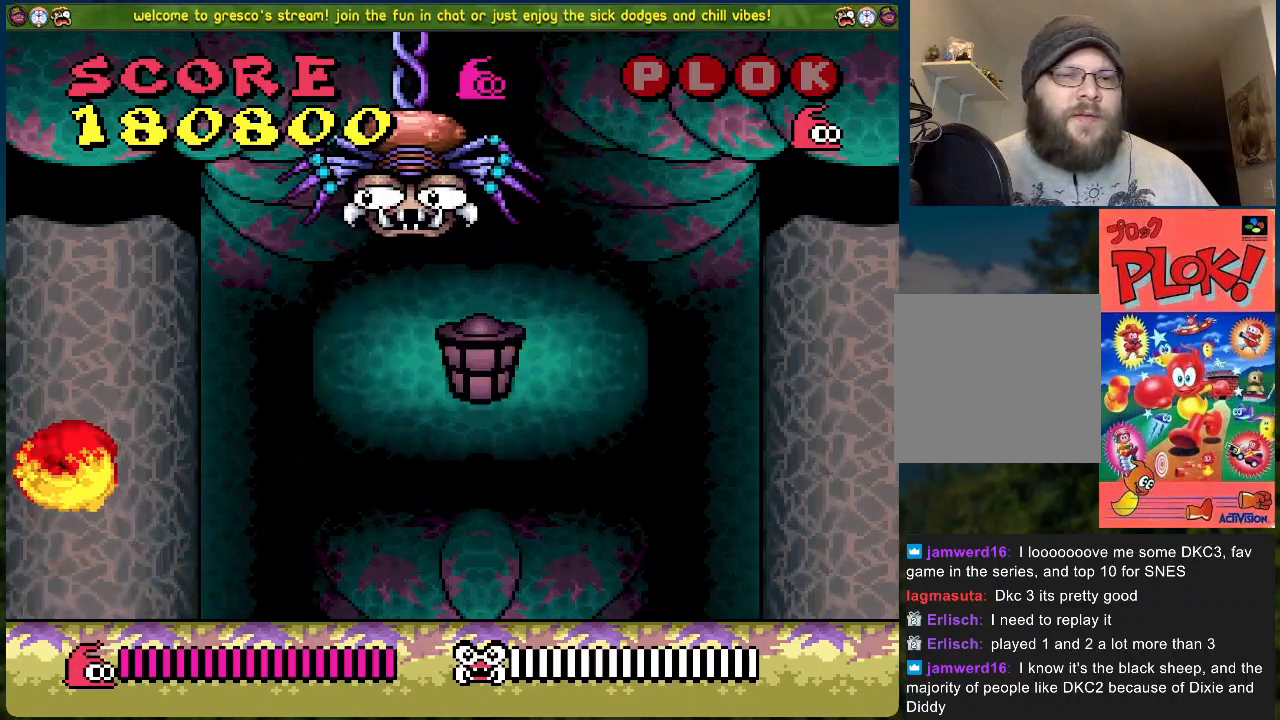
{"buttons": ["DPAD_RIGHT"], "left_stick": "center", "events": [[184, "DPAD_LEFT", "up"], [452, "B", "up"], [485, "DPAD_RIGHT", "down"]]}
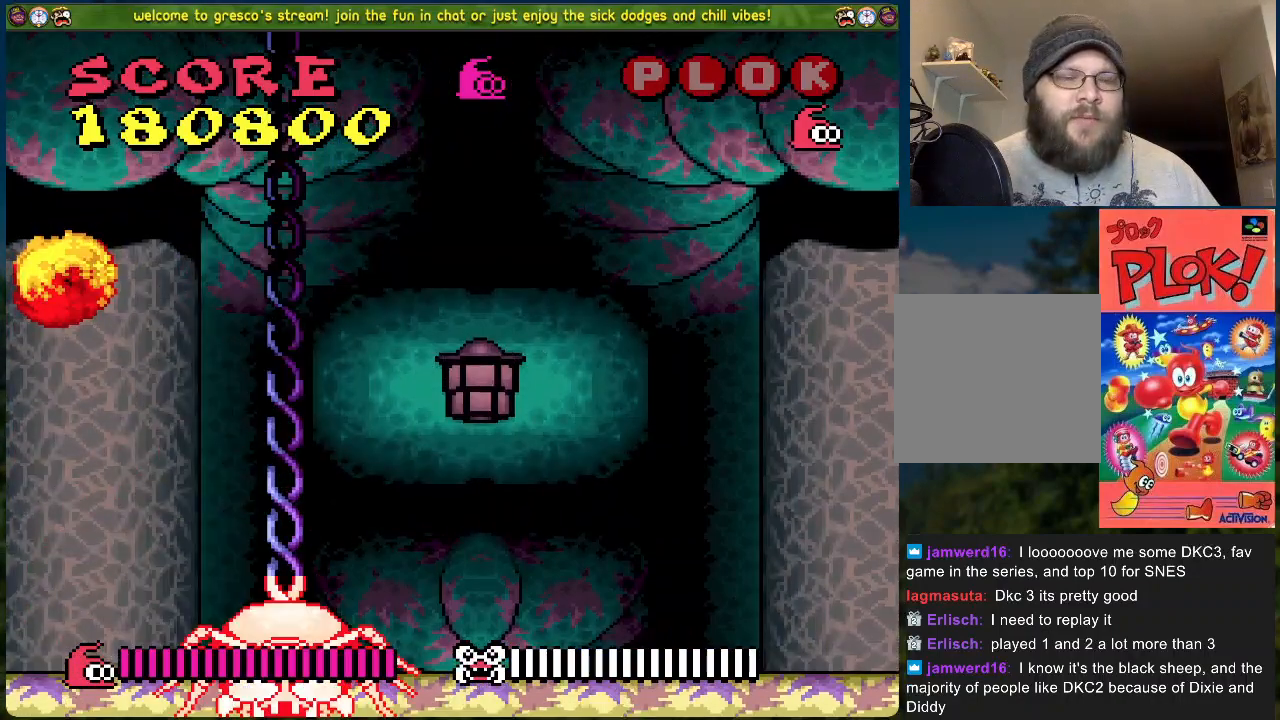
{"buttons": [], "left_stick": "center", "events": [[150, "DPAD_RIGHT", "up"]]}
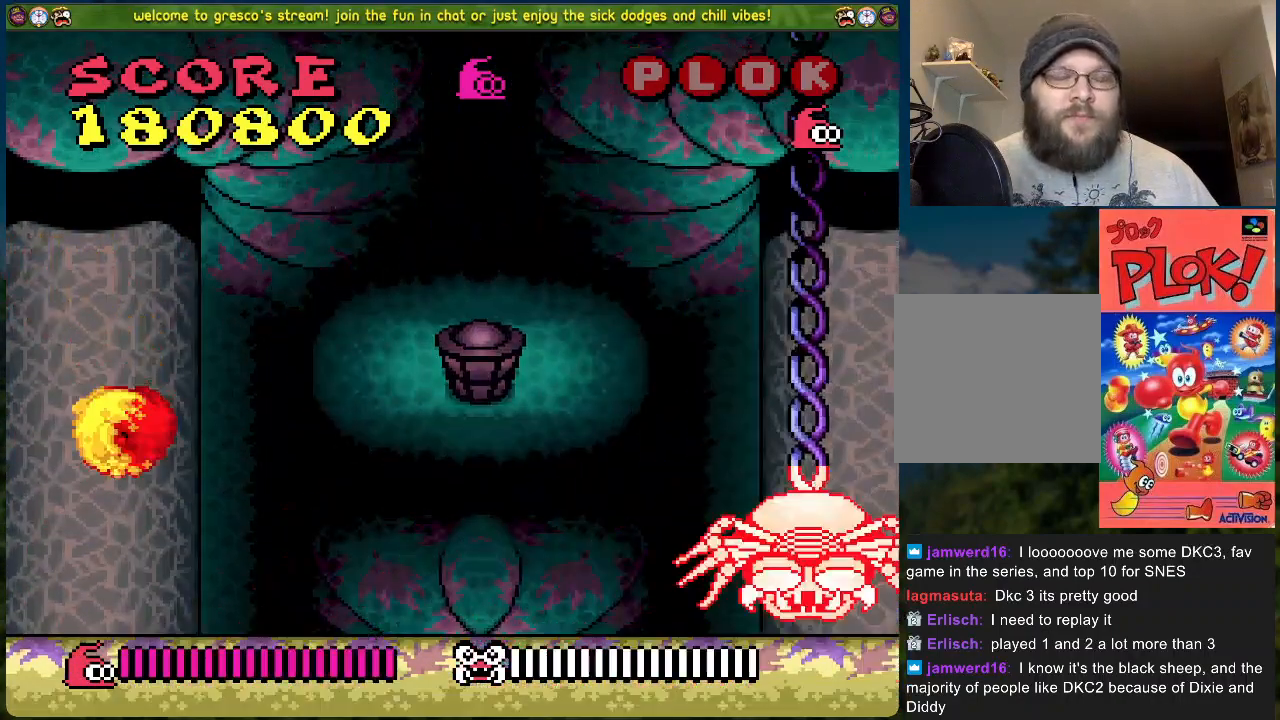
{"buttons": [], "left_stick": "center", "events": []}
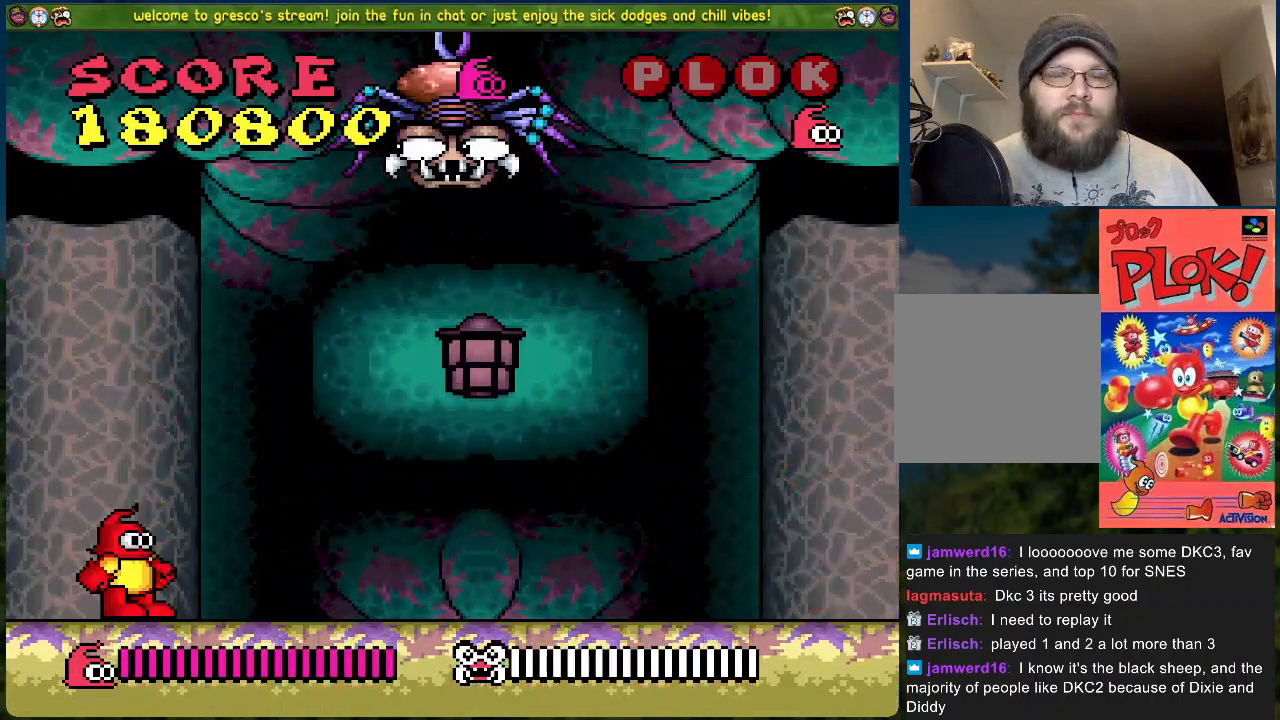
{"buttons": [], "left_stick": "center", "events": [[184, "DPAD_RIGHT", "down"], [367, "DPAD_RIGHT", "up"], [384, "DPAD_RIGHT", "down"], [501, "DPAD_RIGHT", "up"]]}
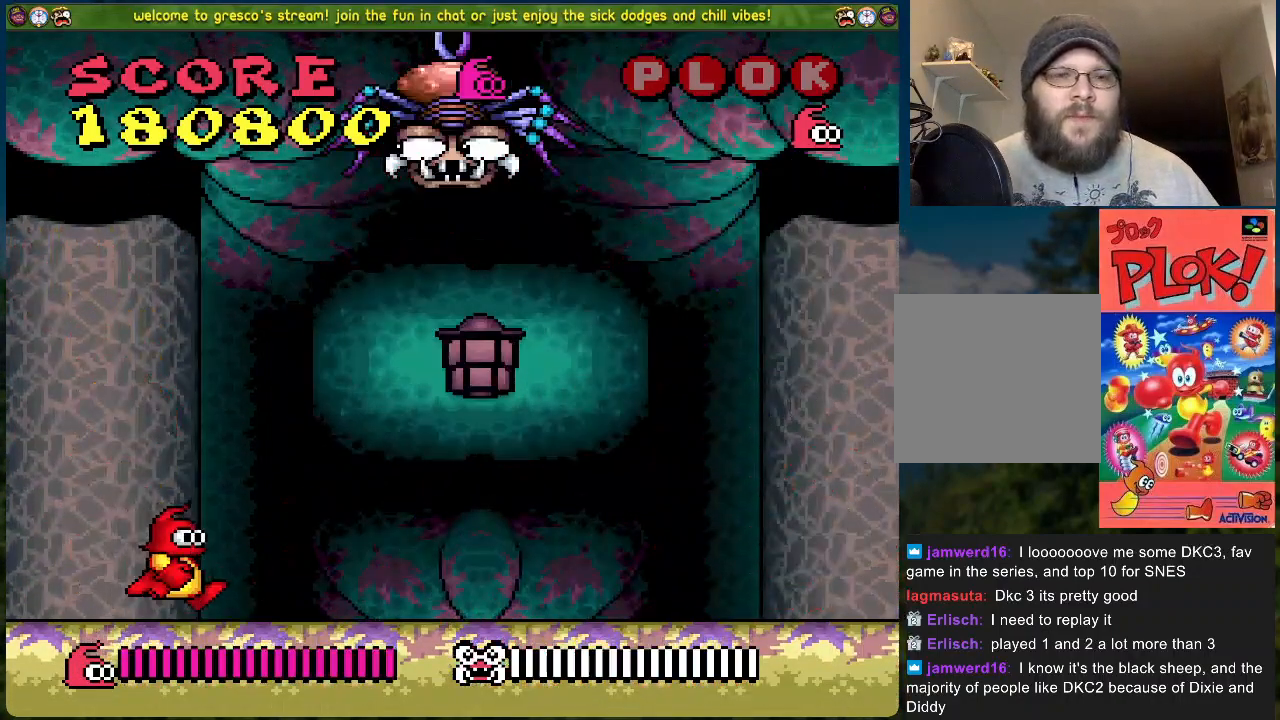
{"buttons": [], "left_stick": "center", "events": []}
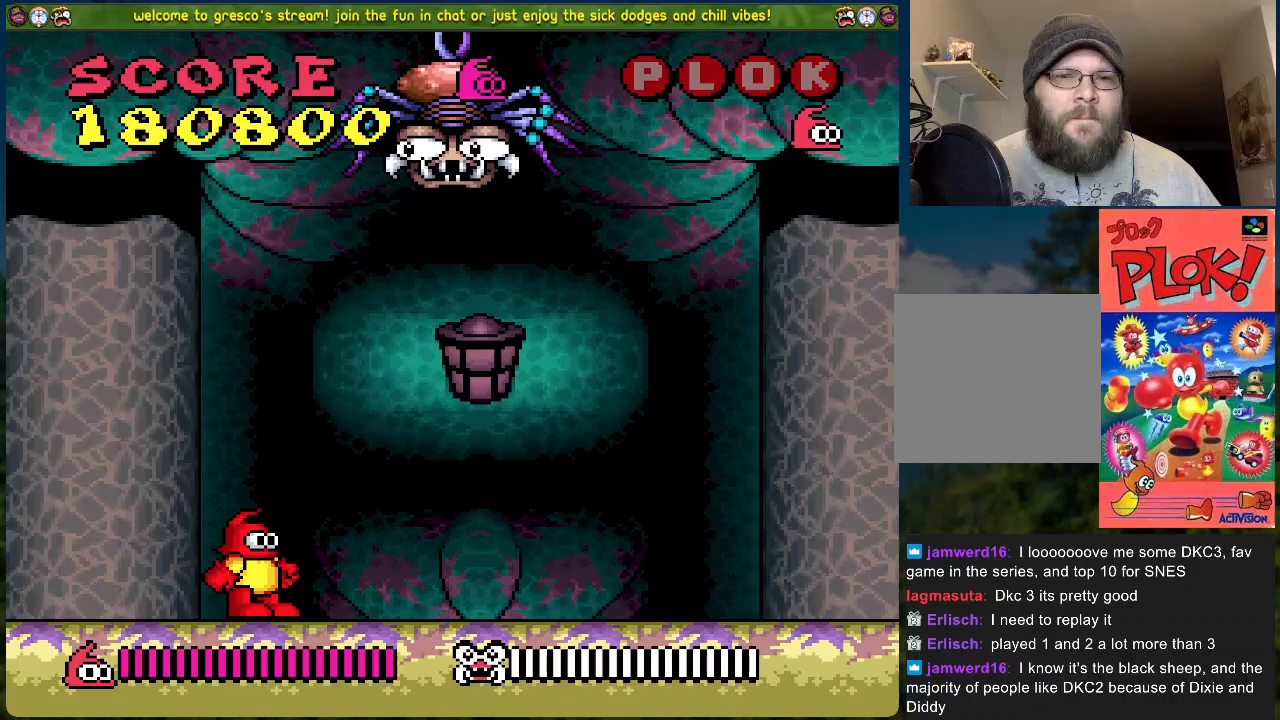
{"buttons": [], "left_stick": "center", "events": []}
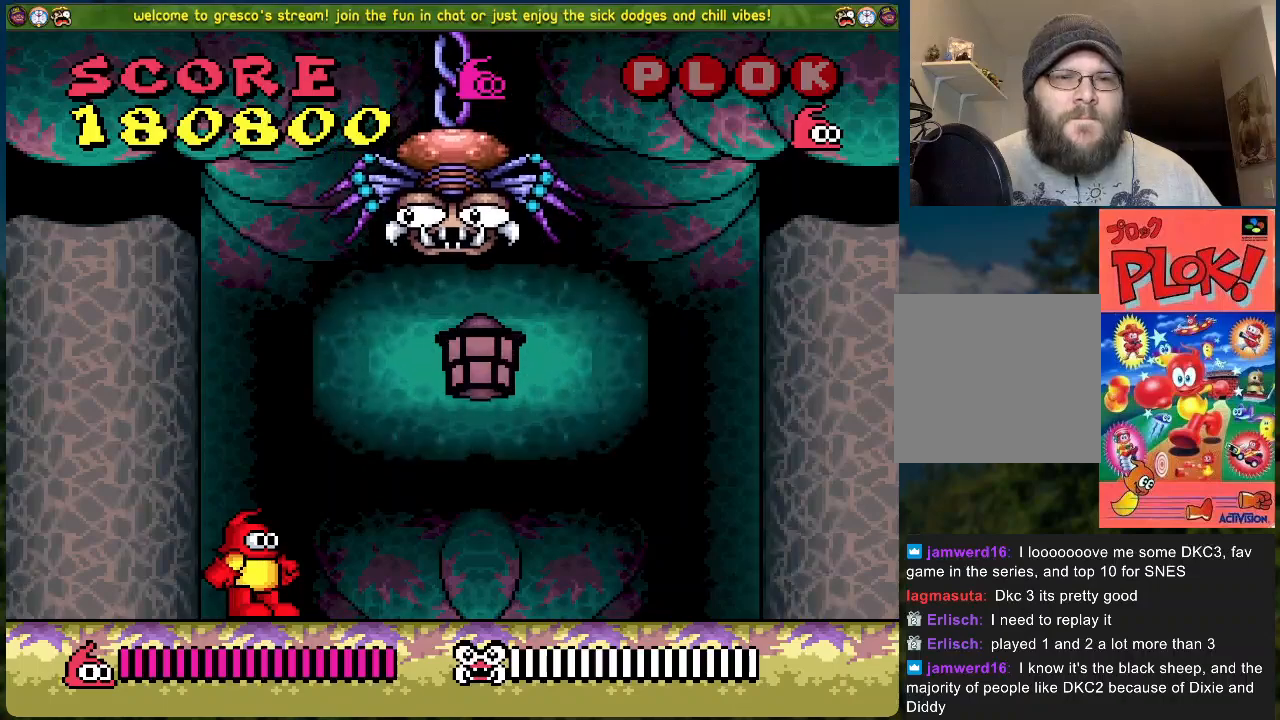
{"buttons": [], "left_stick": "center", "events": []}
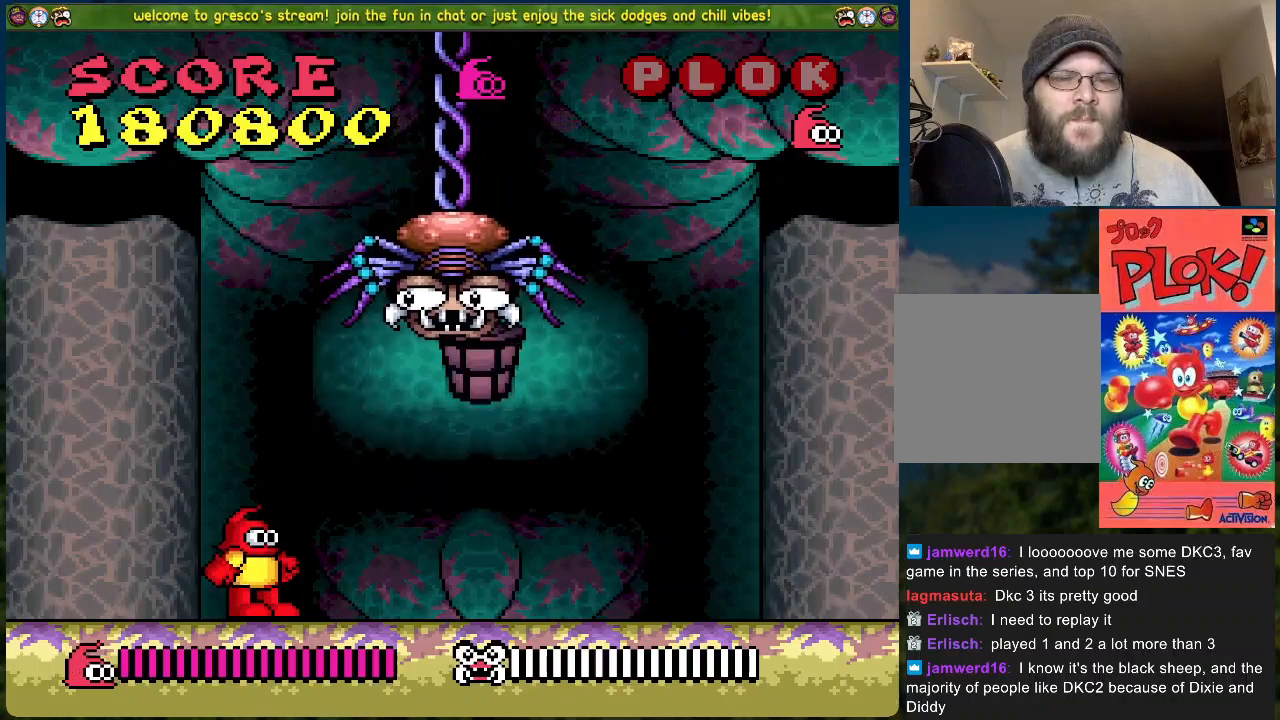
{"buttons": [], "left_stick": "center", "events": []}
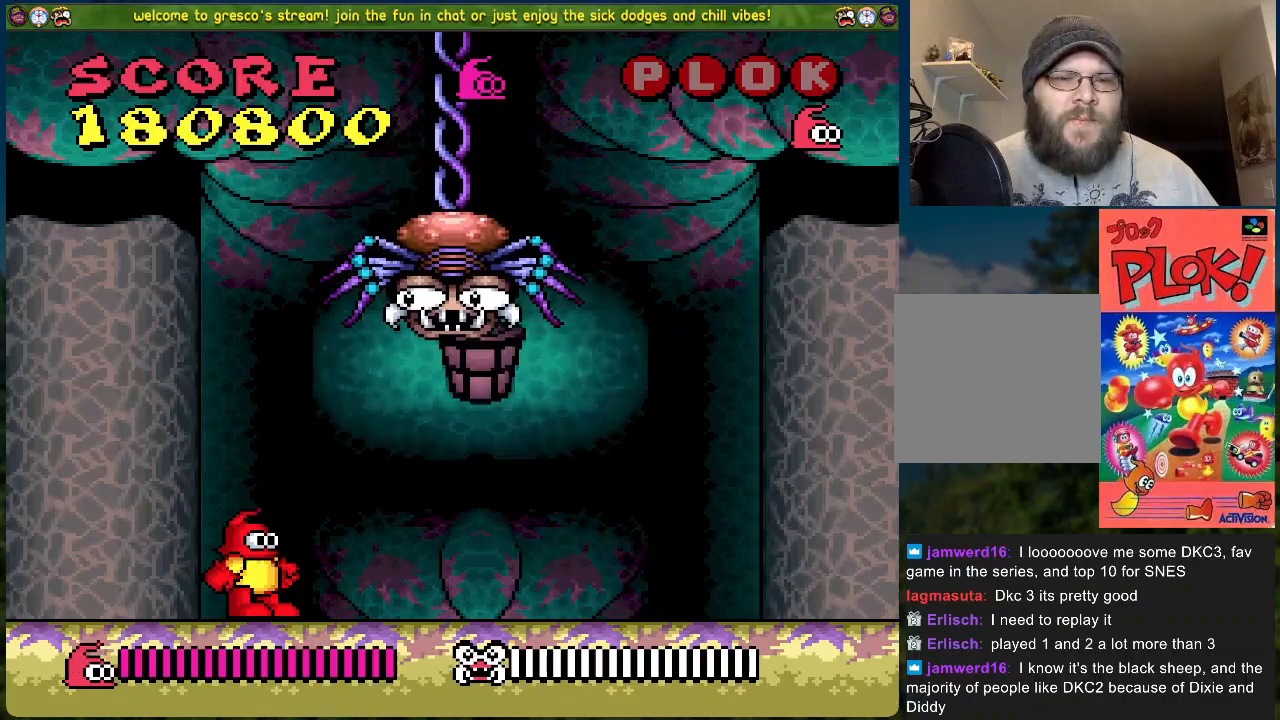
{"buttons": ["A", "DPAD_RIGHT"], "left_stick": "center", "events": [[268, "A", "down"], [452, "DPAD_RIGHT", "down"]]}
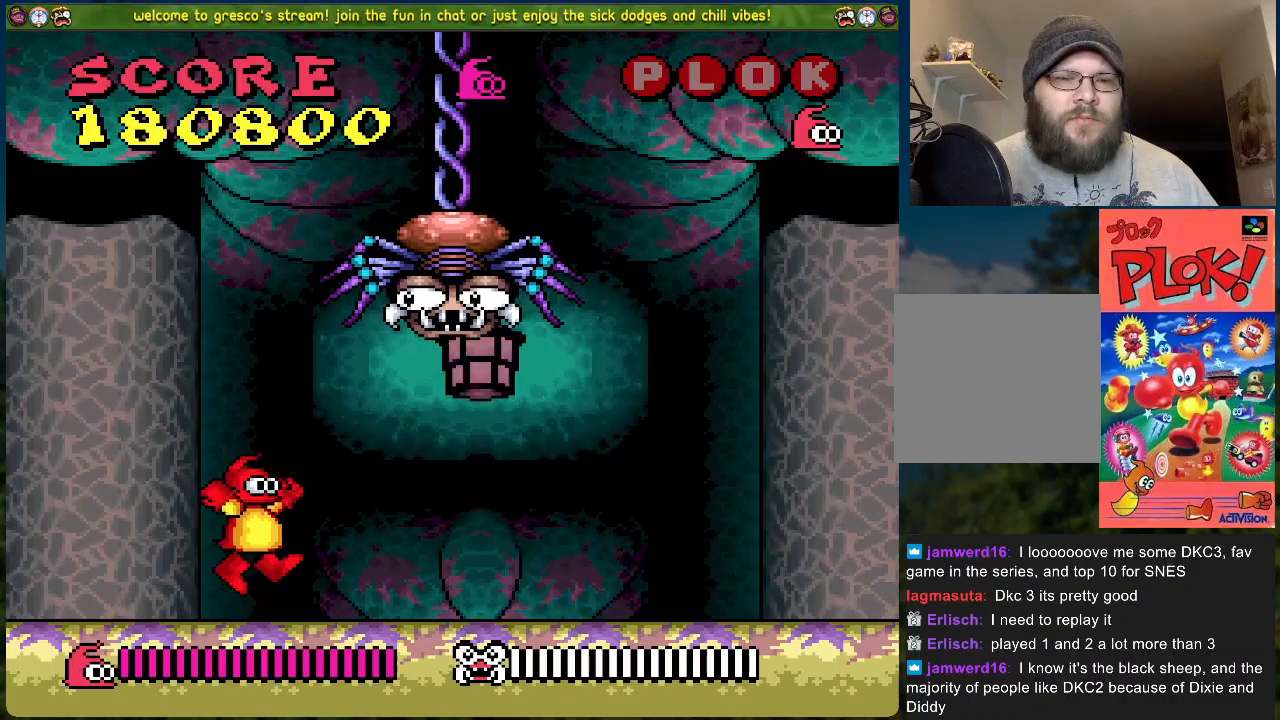
{"buttons": [], "left_stick": "center", "events": [[83, "DPAD_RIGHT", "up"], [83, "X", "down"], [184, "A", "up"], [234, "X", "up"], [301, "DPAD_LEFT", "down"], [451, "DPAD_LEFT", "up"]]}
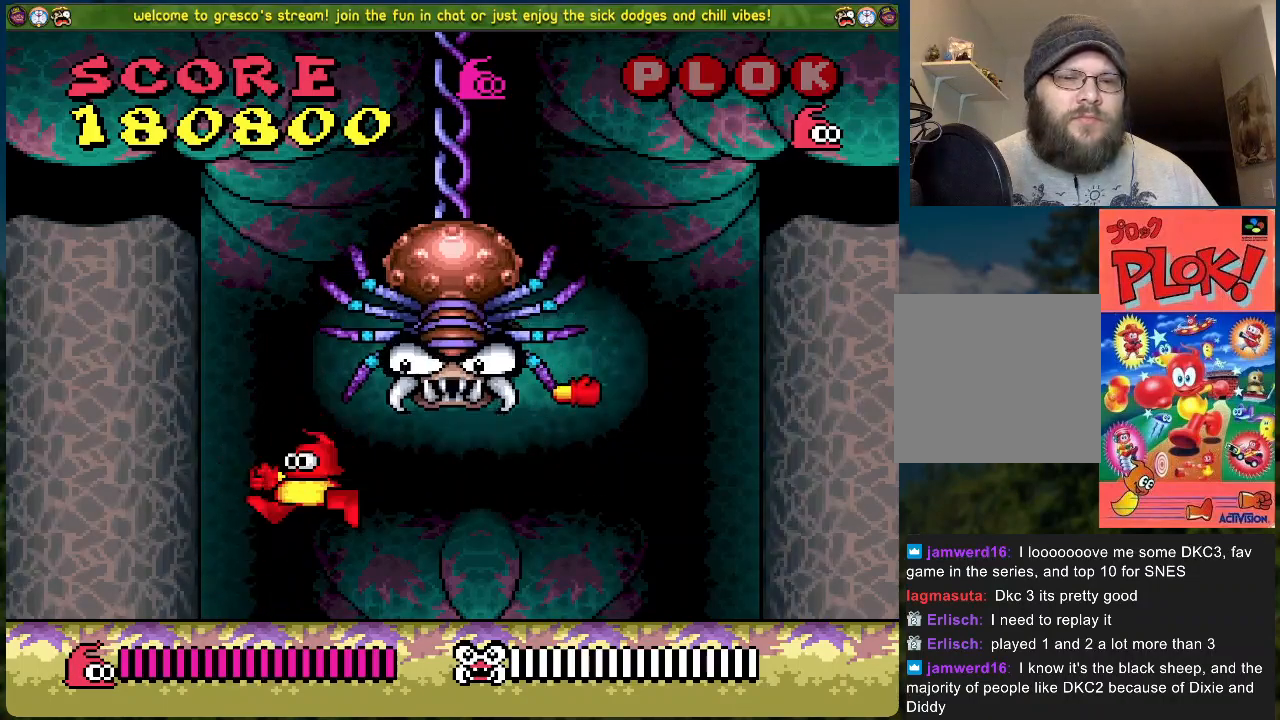
{"buttons": ["X"], "left_stick": "center", "events": [[17, "A", "down"], [151, "DPAD_RIGHT", "down"], [201, "X", "down"], [268, "DPAD_RIGHT", "up"], [301, "A", "up"], [368, "X", "up"], [418, "X", "down"]]}
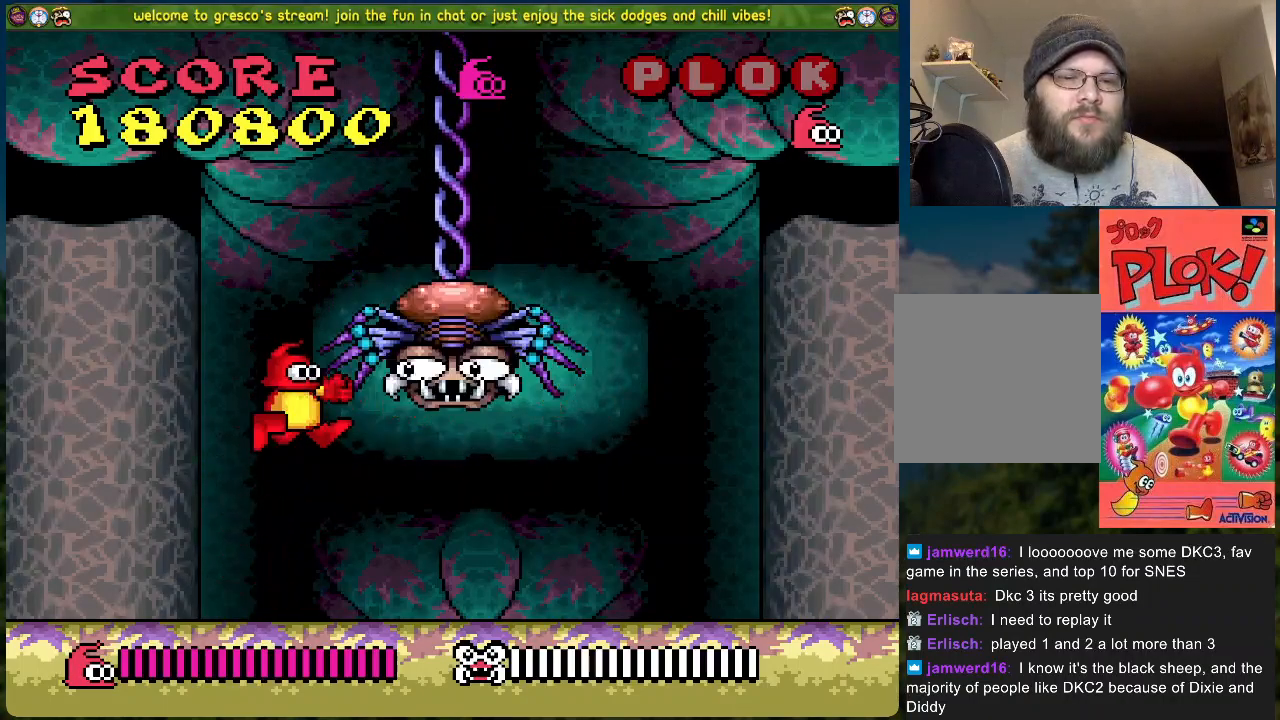
{"buttons": ["DPAD_LEFT"], "left_stick": "center", "events": [[16, "X", "up"], [150, "DPAD_LEFT", "down"]]}
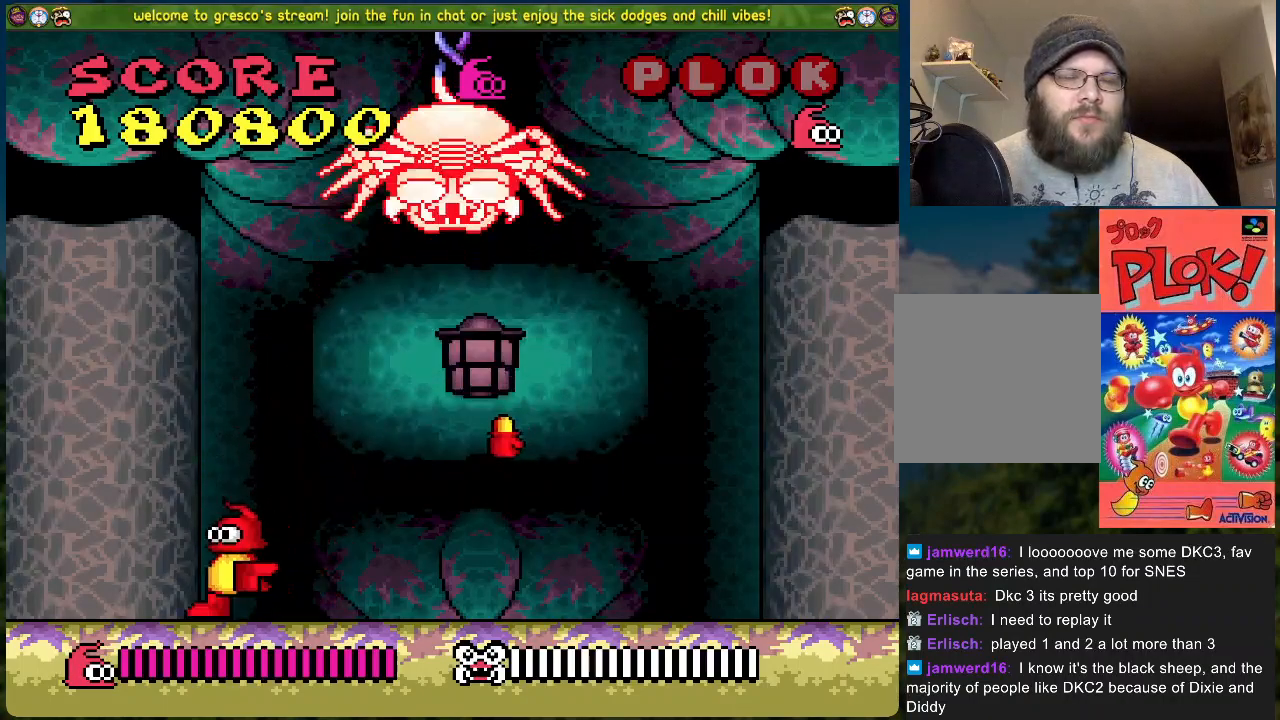
{"buttons": ["DPAD_LEFT"], "left_stick": "center", "events": []}
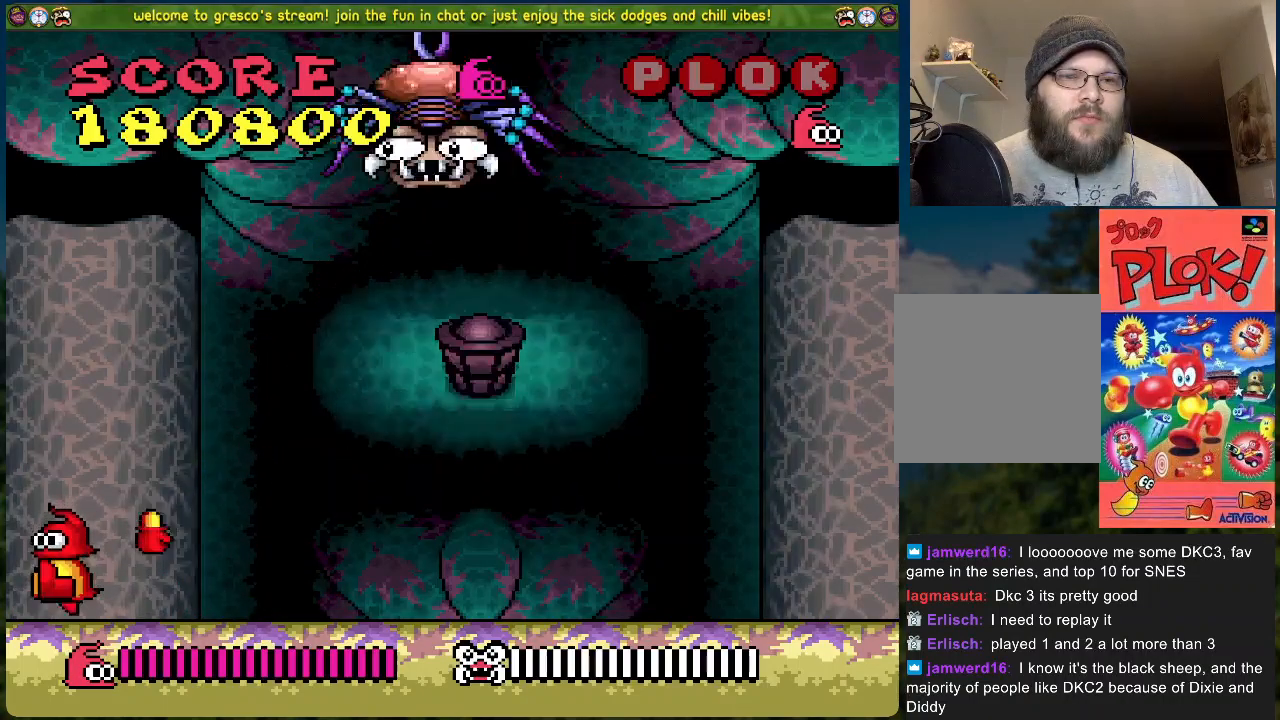
{"buttons": ["B"], "left_stick": "center", "events": [[83, "DPAD_LEFT", "up"], [317, "B", "down"]]}
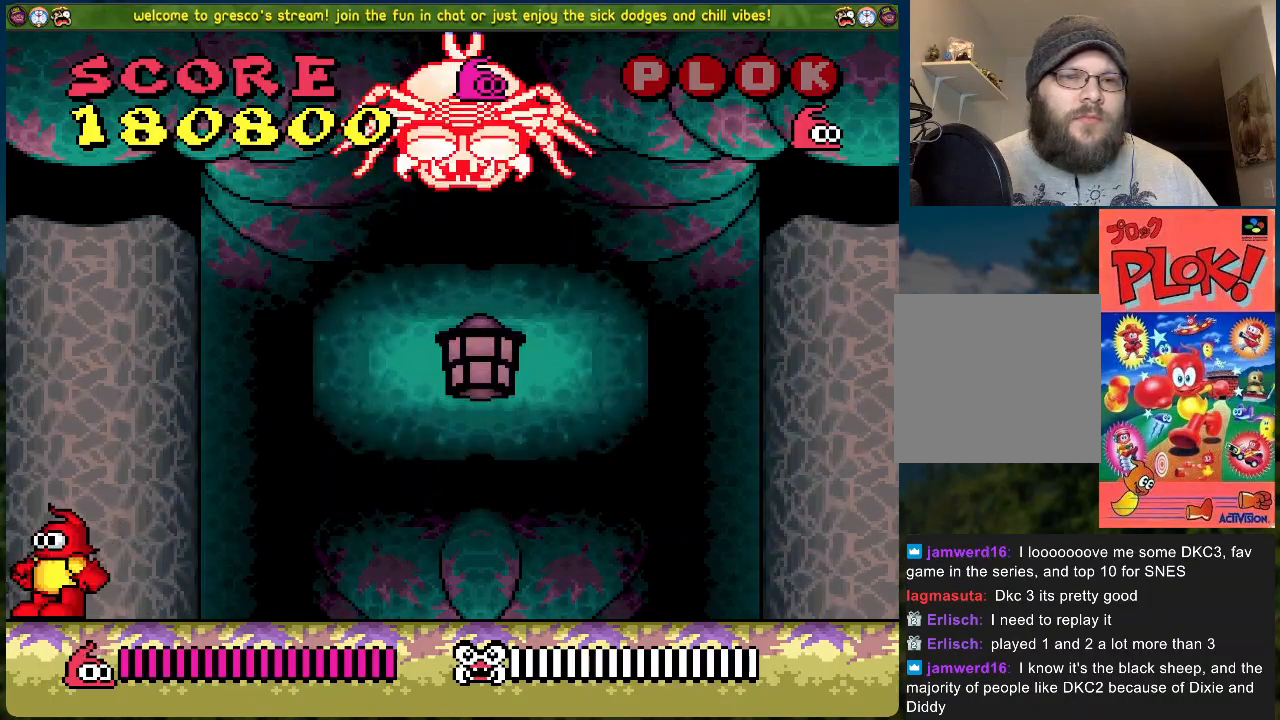
{"buttons": ["B"], "left_stick": "center", "events": []}
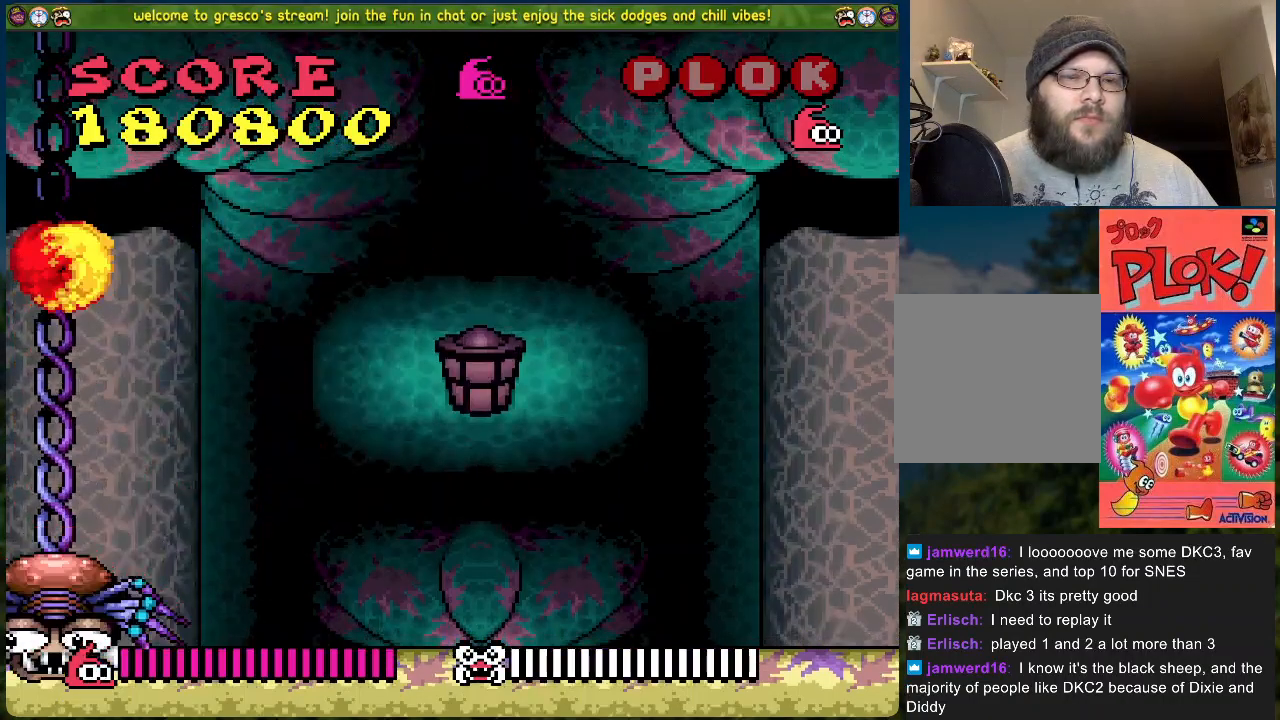
{"buttons": ["DPAD_RIGHT"], "left_stick": "center", "events": [[167, "B", "up"], [234, "DPAD_RIGHT", "down"]]}
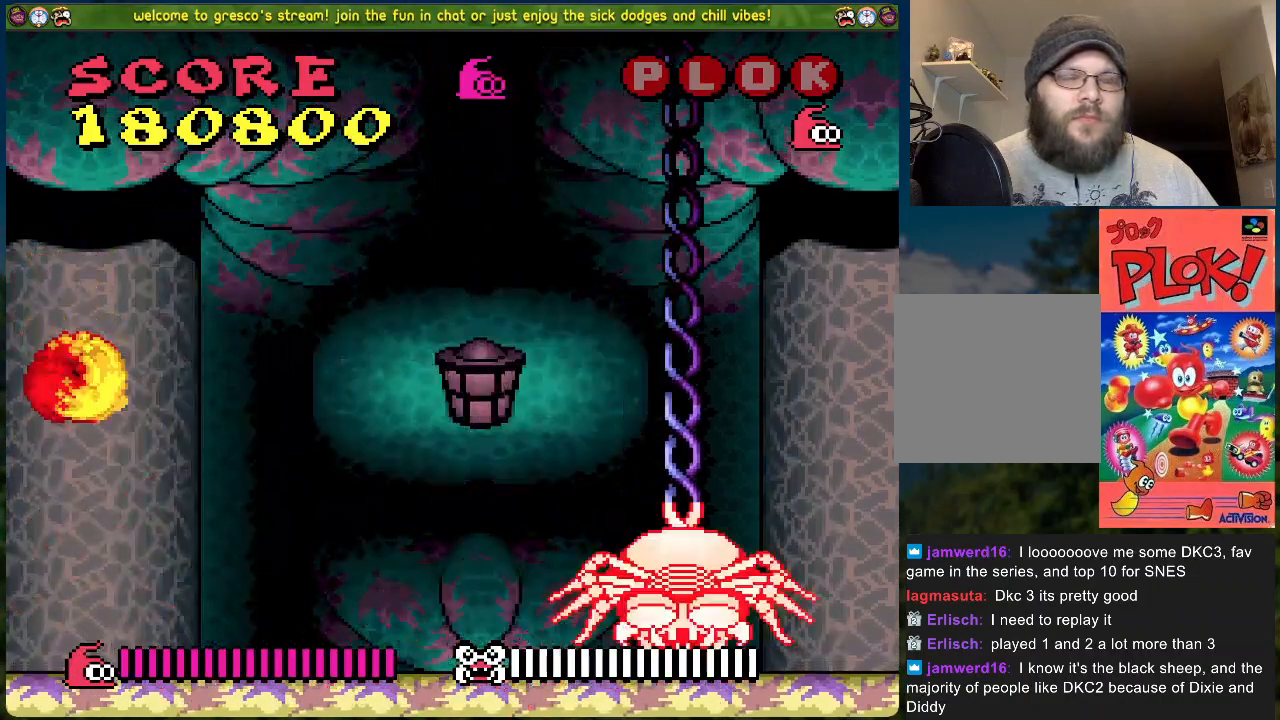
{"buttons": [], "left_stick": "center", "events": [[301, "DPAD_RIGHT", "up"]]}
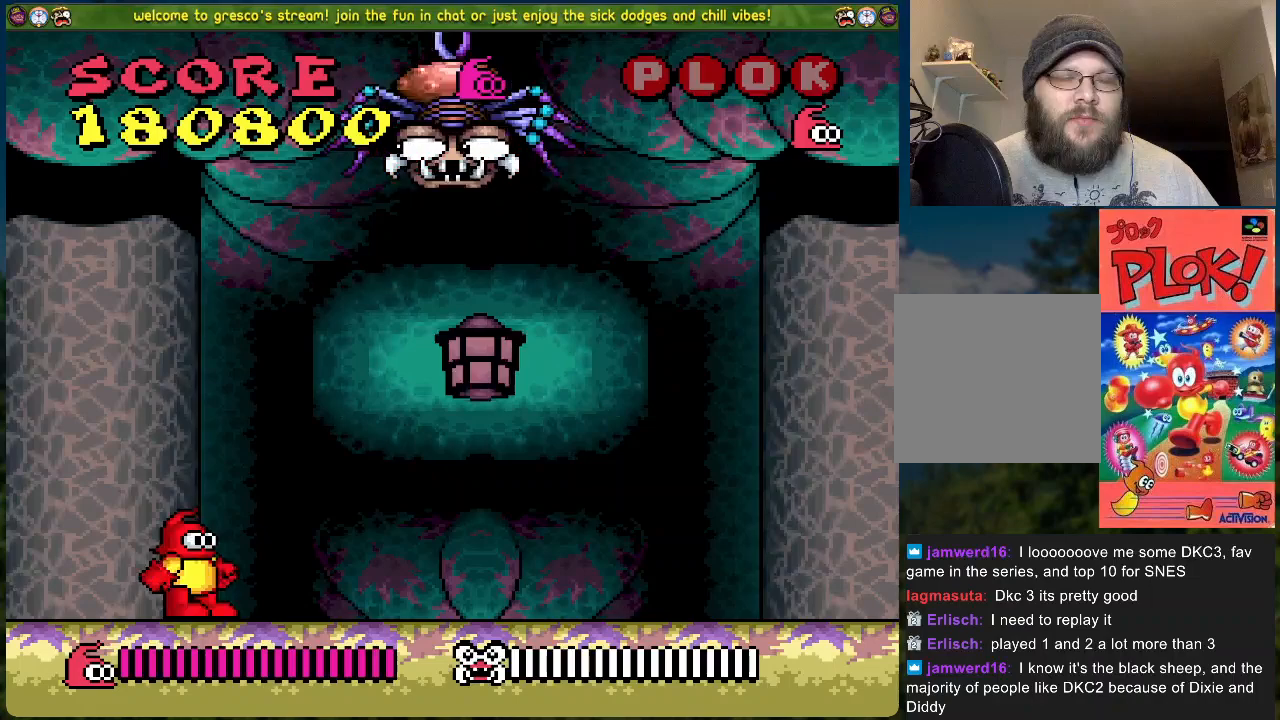
{"buttons": ["DPAD_RIGHT"], "left_stick": "center", "events": [[501, "DPAD_RIGHT", "down"]]}
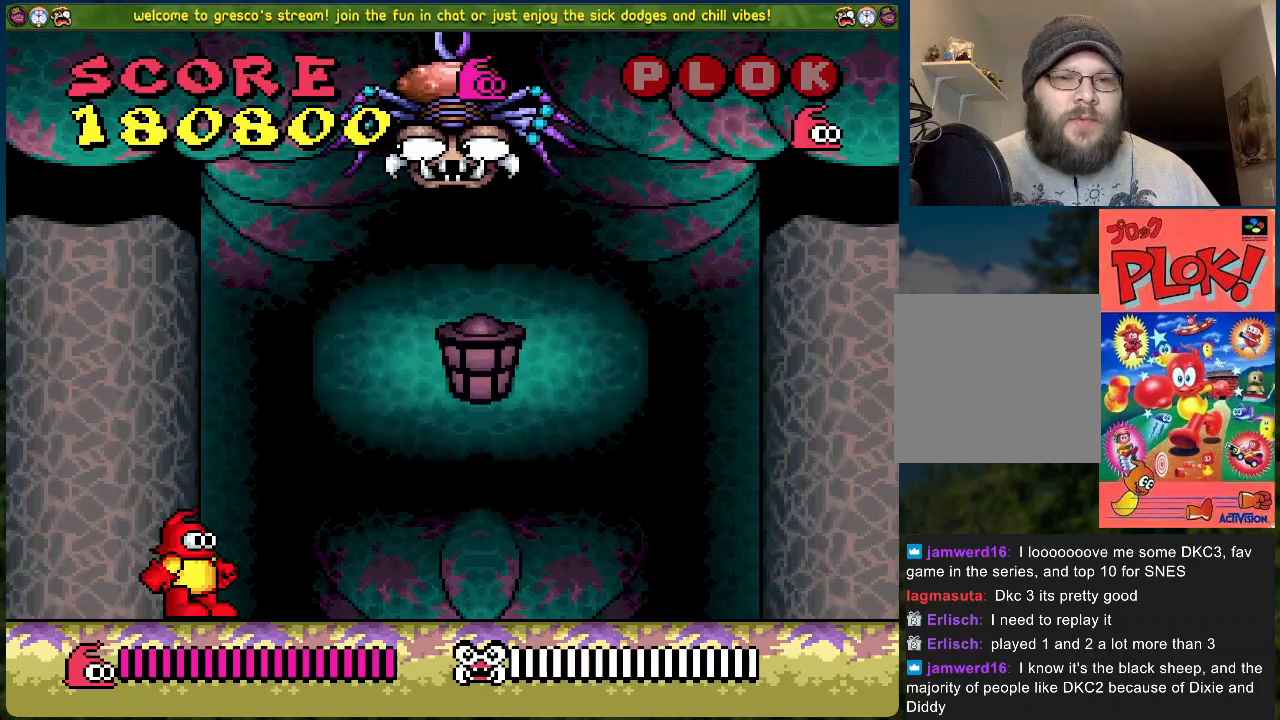
{"buttons": [], "left_stick": "center", "events": [[167, "DPAD_RIGHT", "up"]]}
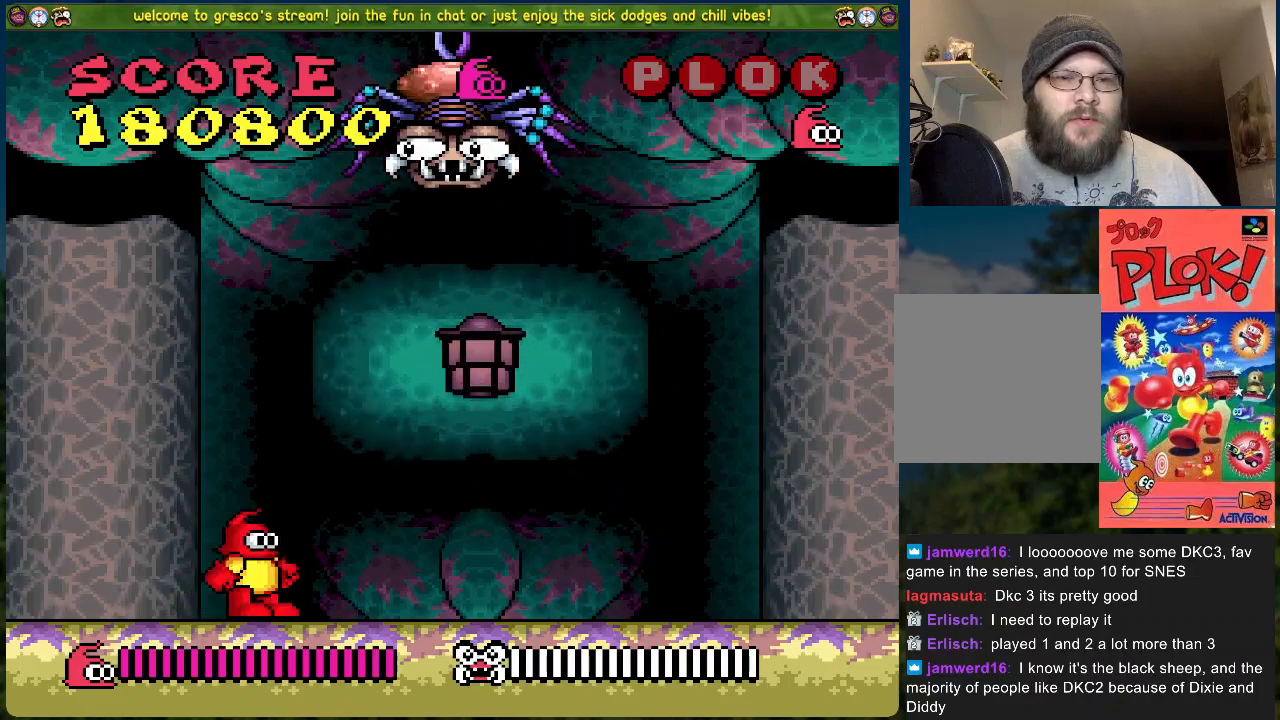
{"buttons": [], "left_stick": "center", "events": []}
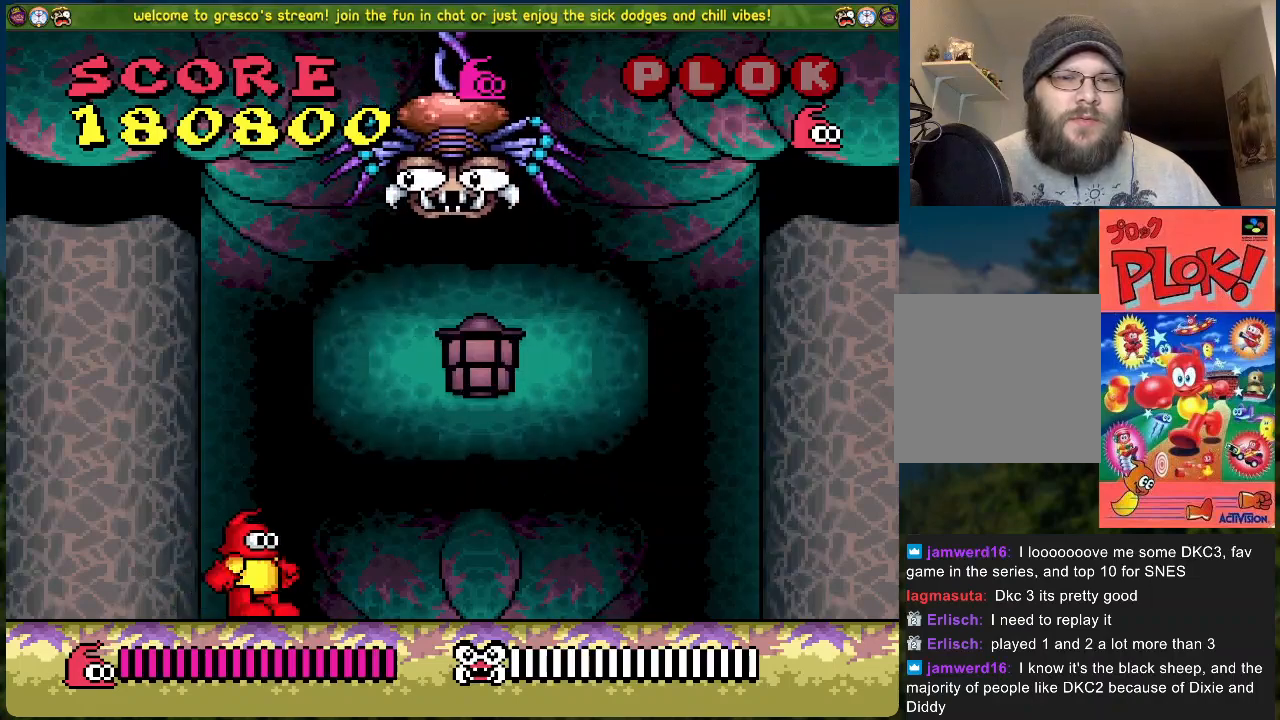
{"buttons": [], "left_stick": "center", "events": []}
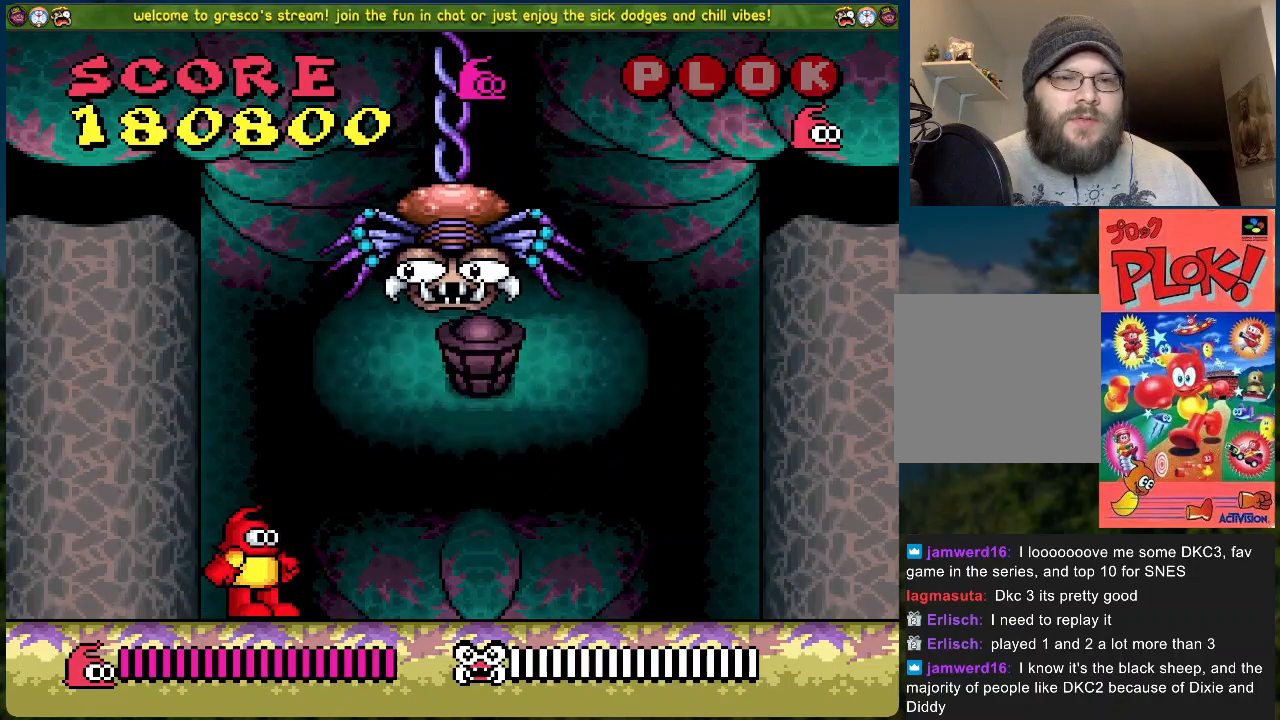
{"buttons": [], "left_stick": "center", "events": []}
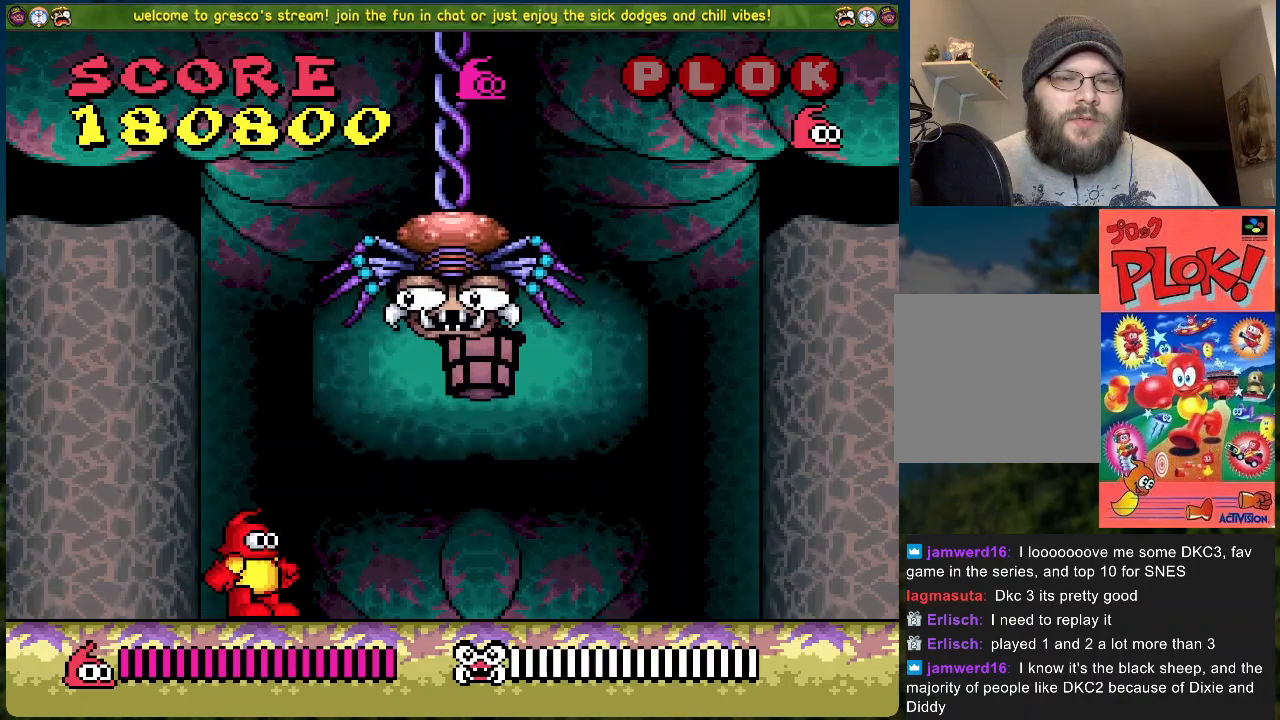
{"buttons": [], "left_stick": "center", "events": []}
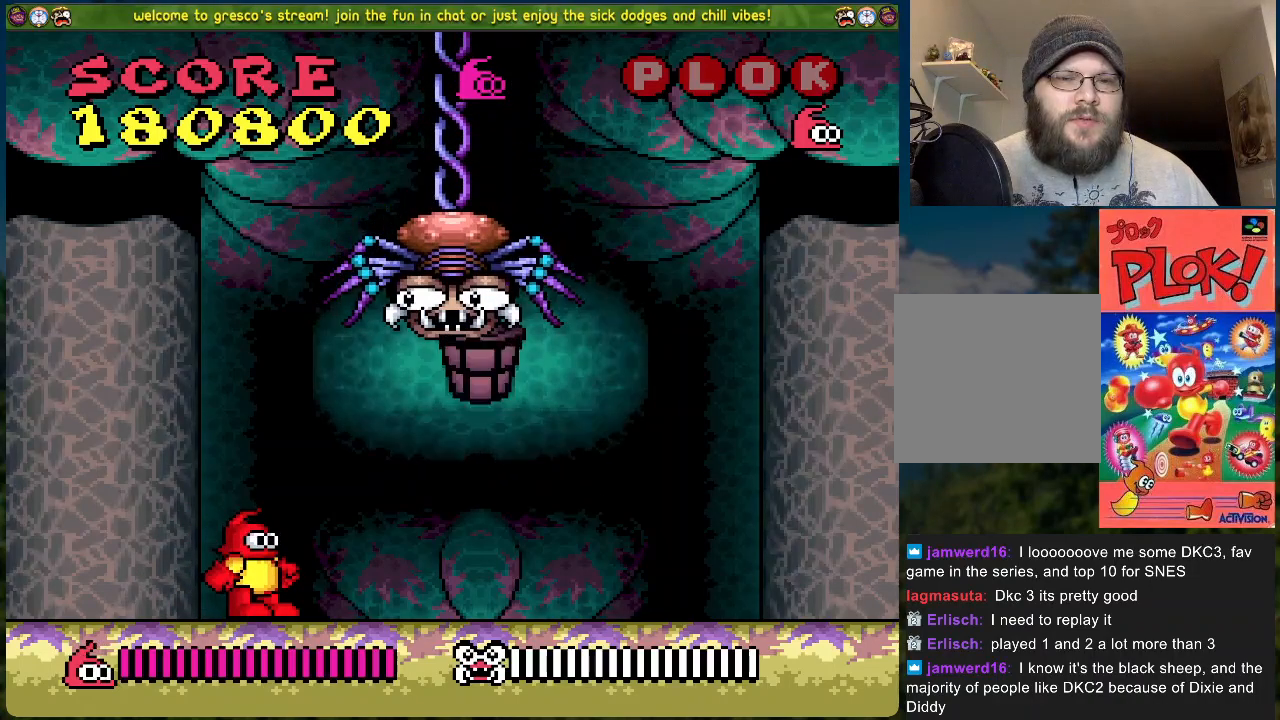
{"buttons": [], "left_stick": "center", "events": []}